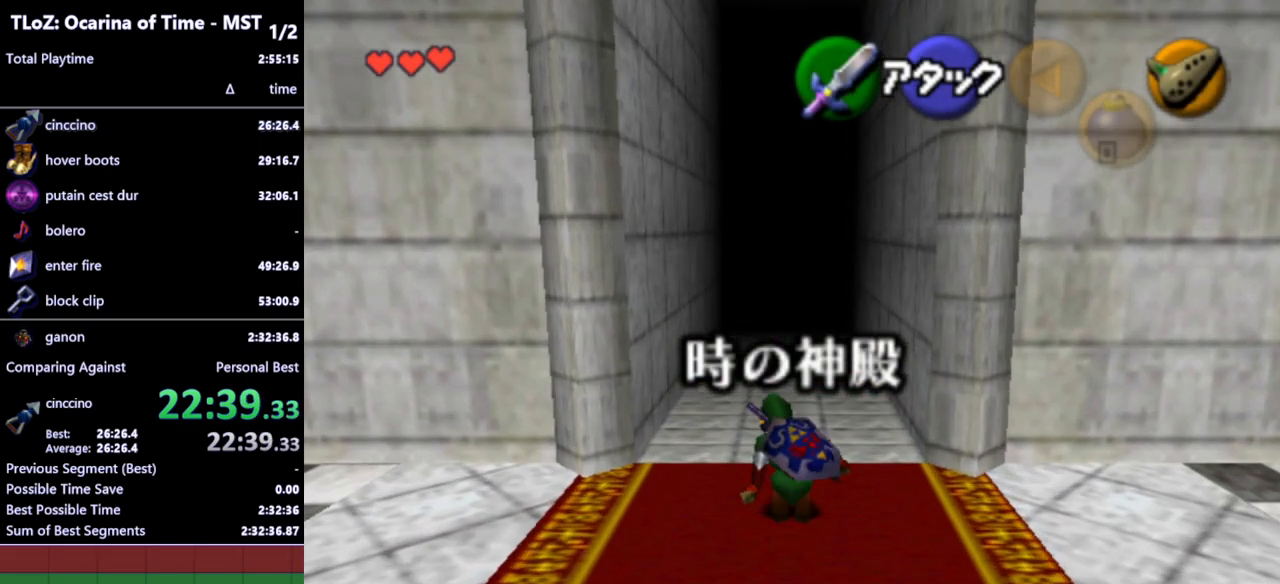
Gameplay with a controller (Nintendo layout); each line is a JSON object with the inputs held at the frame after it. "events" lists button and stick changes between this image and that frame as [ms after this image, input, new state], when the widget could be followed in between. Not read: L3 R3.
{"buttons": [], "left_stick": "up", "right_stick": "center", "events": [[100, "A", "down"], [200, "A", "up"]]}
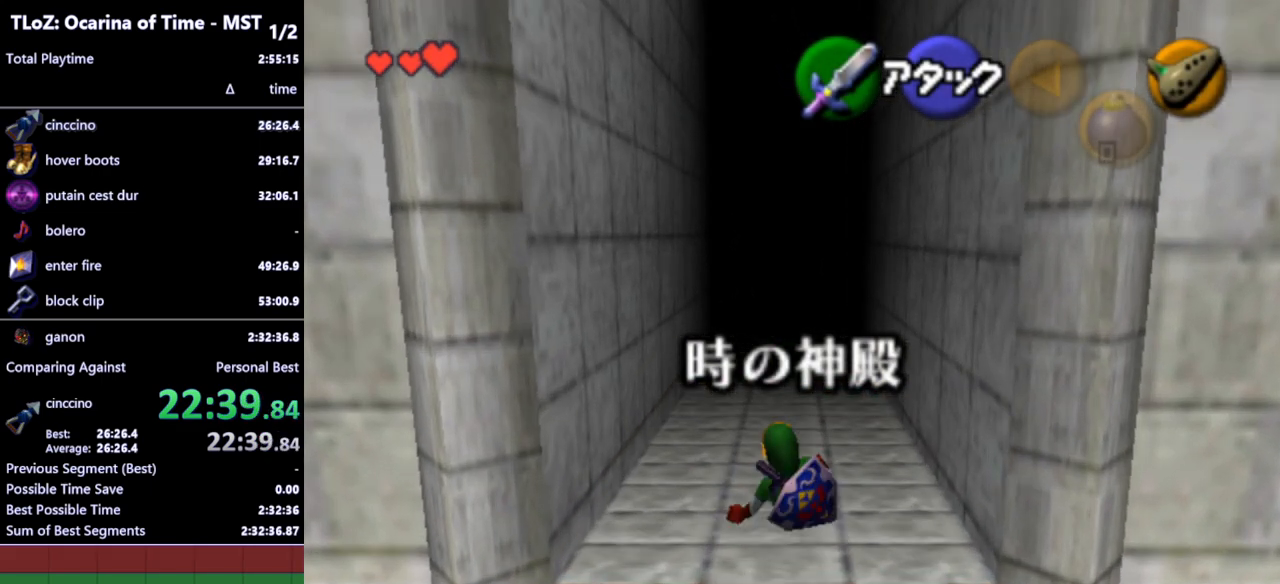
{"buttons": [], "left_stick": "up", "right_stick": "center", "events": [[300, "A", "down"], [400, "A", "up"]]}
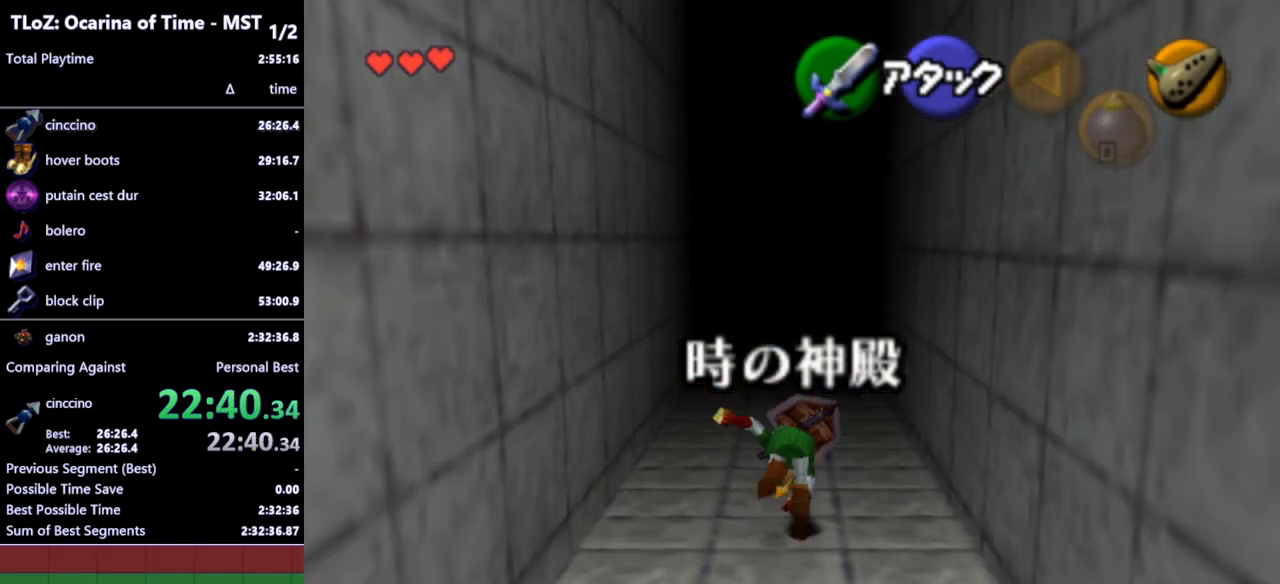
{"buttons": [], "left_stick": "up", "right_stick": "center", "events": []}
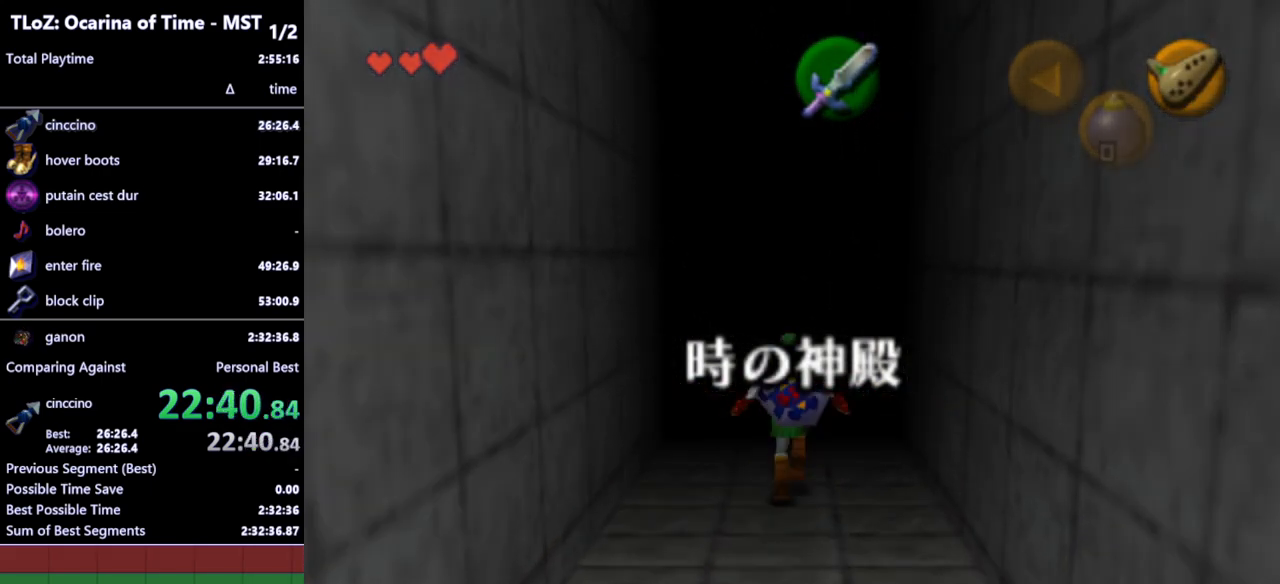
{"buttons": [], "left_stick": "center", "right_stick": "center", "events": [[400, "left_stick", "center"]]}
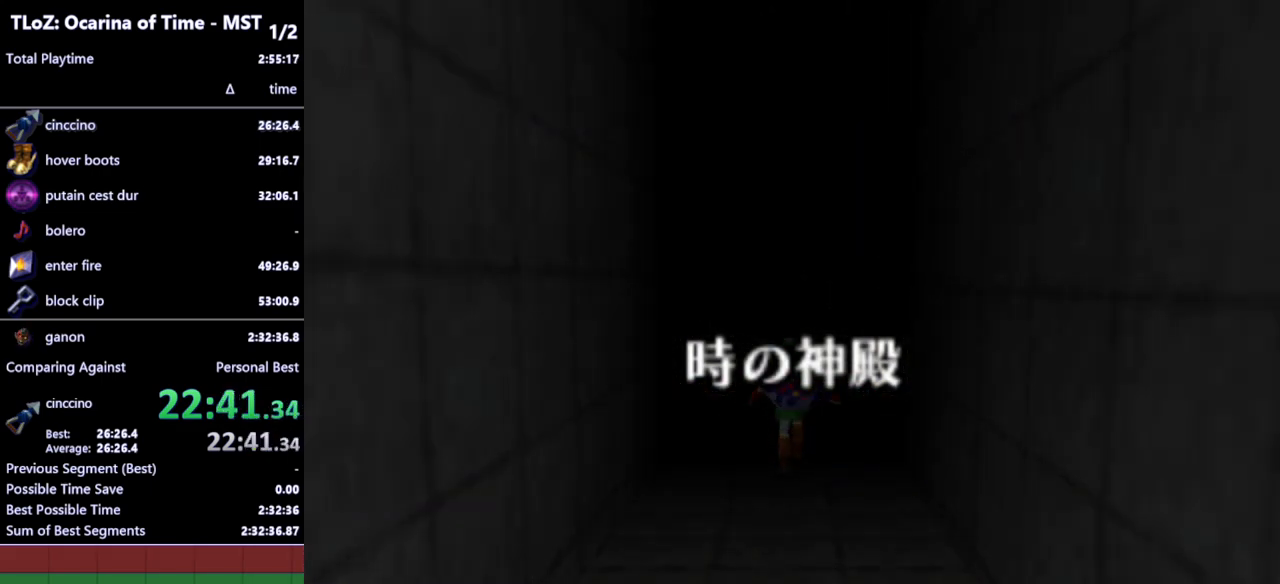
{"buttons": [], "left_stick": "down", "right_stick": "center", "events": [[67, "left_stick", "down"]]}
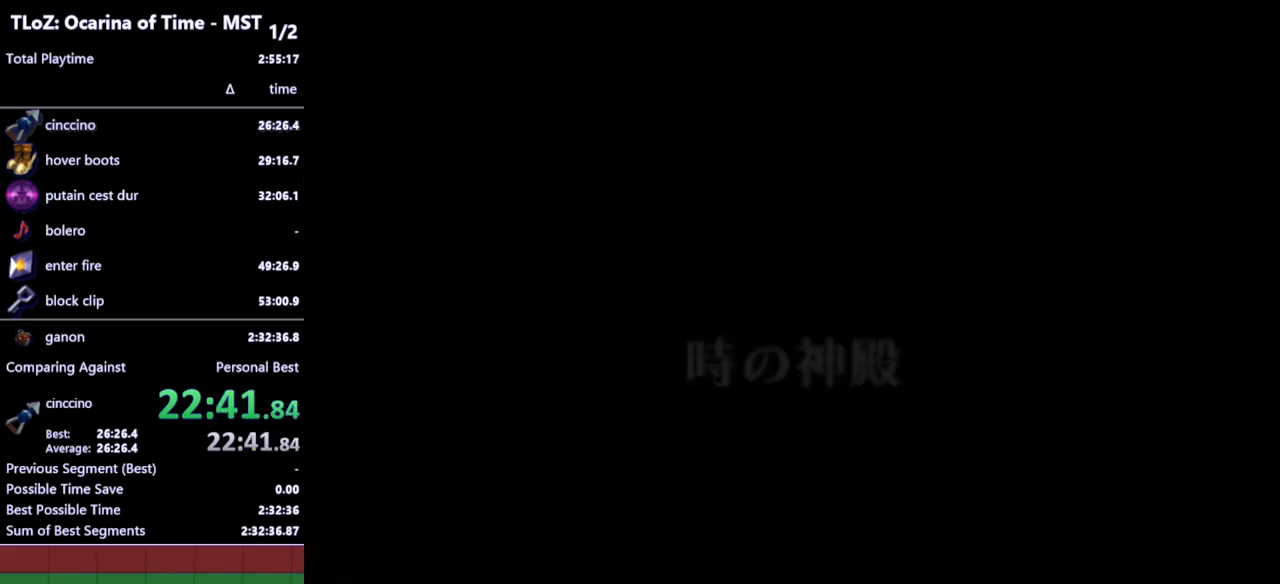
{"buttons": [], "left_stick": "down", "right_stick": "center", "events": []}
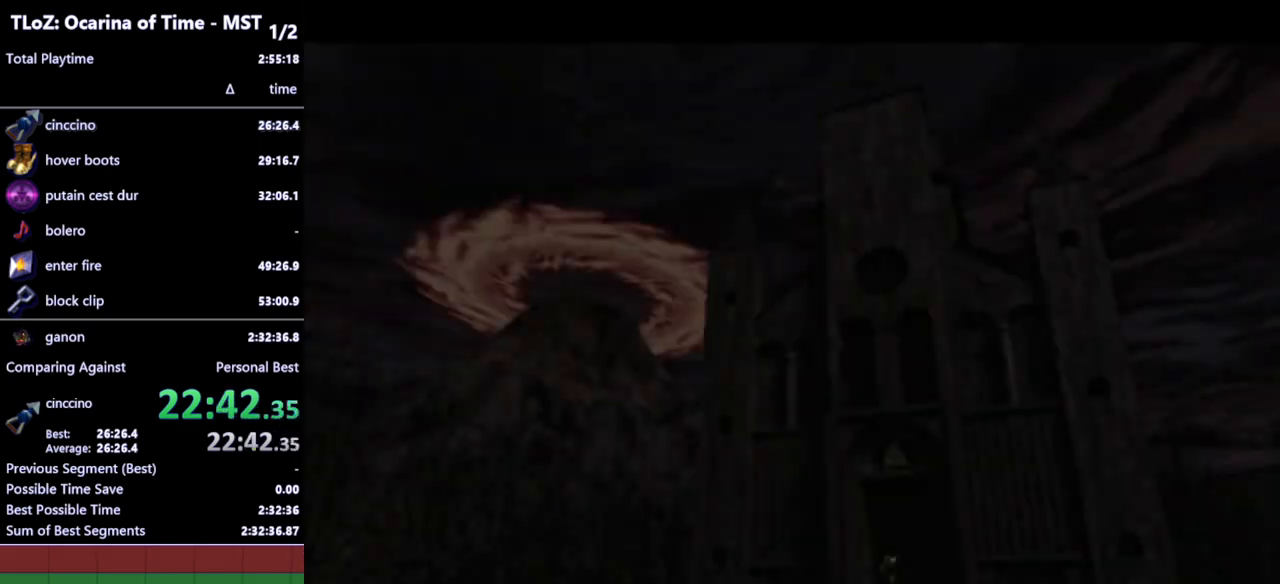
{"buttons": [], "left_stick": "down", "right_stick": "center", "events": []}
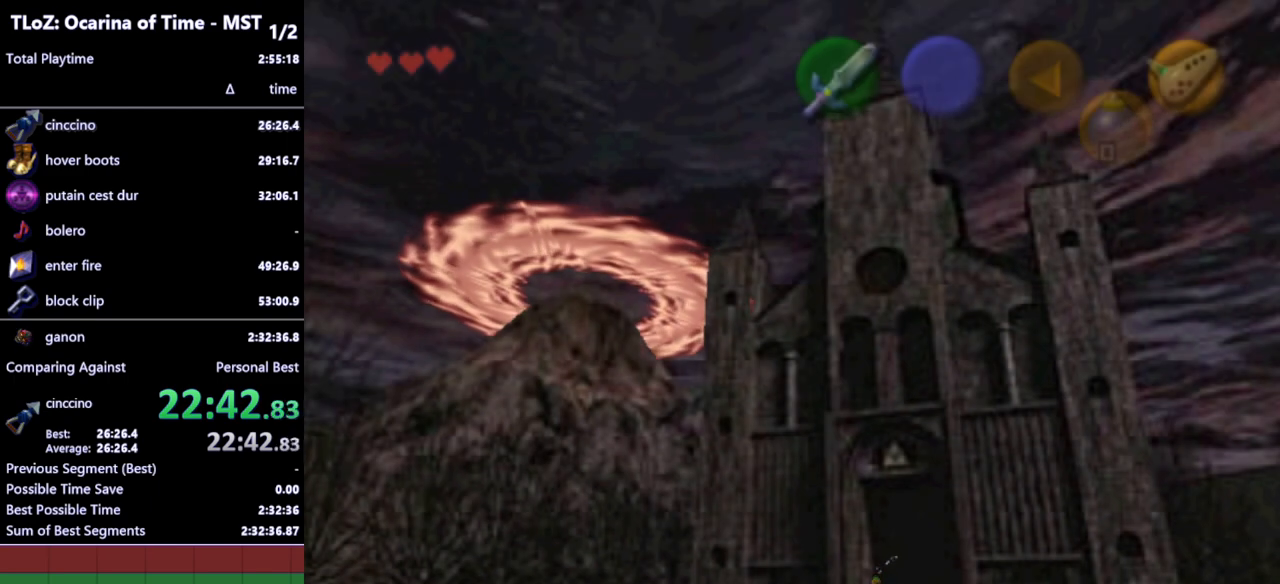
{"buttons": [], "left_stick": "down", "right_stick": "center", "events": [[267, "A", "down"], [367, "A", "up"]]}
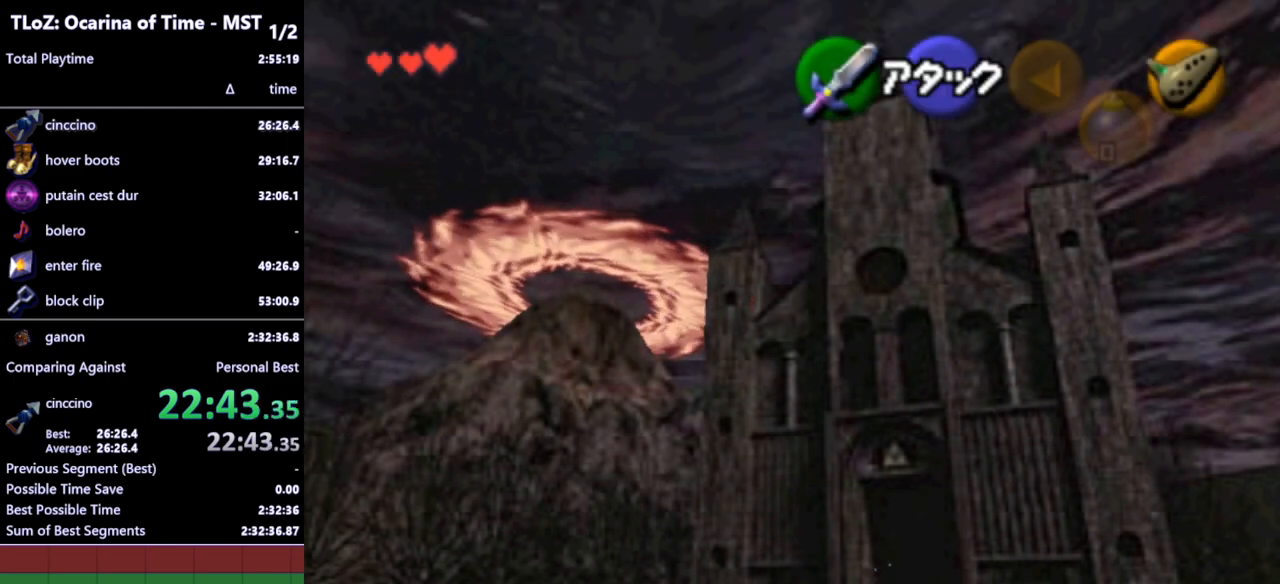
{"buttons": ["A"], "left_stick": "down", "right_stick": "center", "events": [[467, "A", "down"]]}
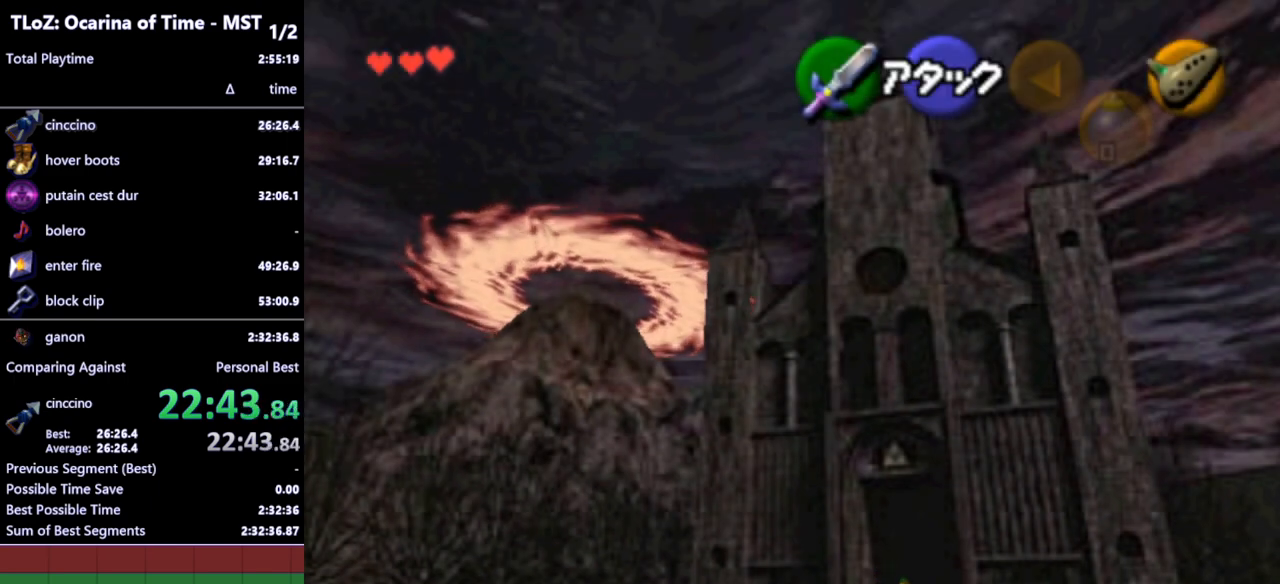
{"buttons": [], "left_stick": "down", "right_stick": "center", "events": [[67, "A", "up"]]}
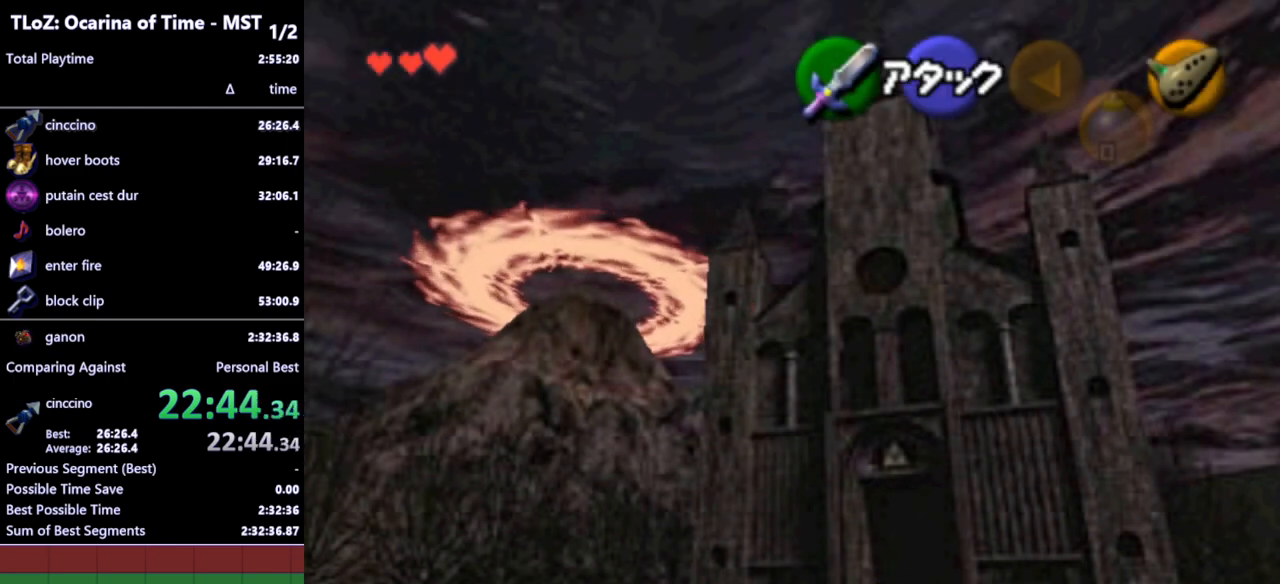
{"buttons": [], "left_stick": "down", "right_stick": "center", "events": [[167, "A", "down"], [267, "A", "up"]]}
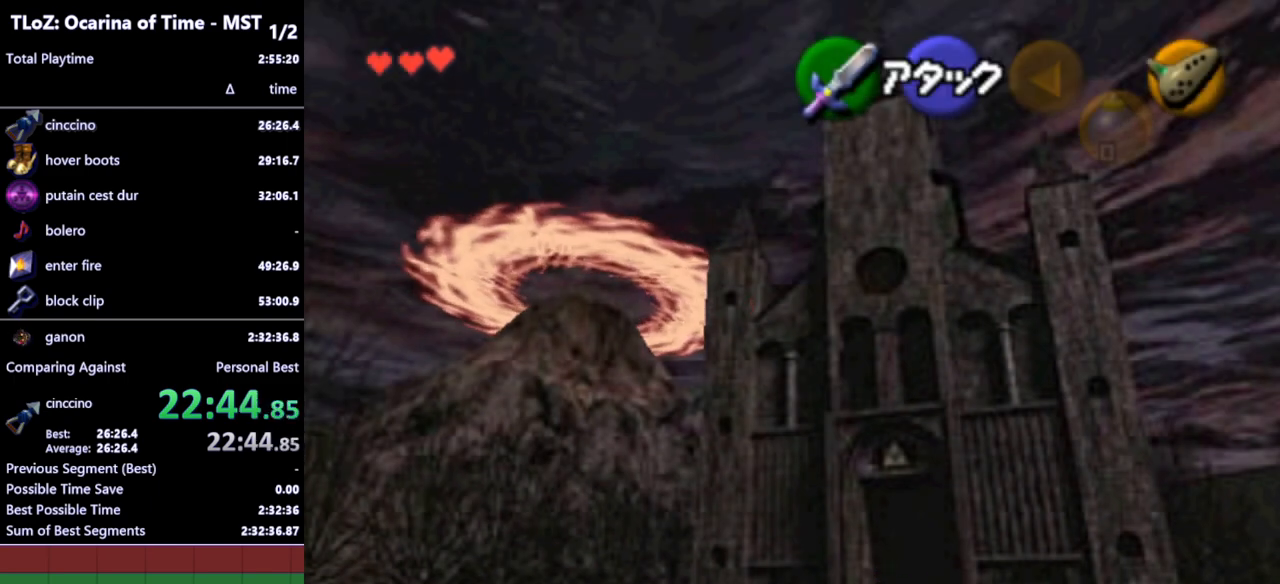
{"buttons": ["A"], "left_stick": "down-right", "right_stick": "center", "events": [[167, "left_stick", "down-right"], [433, "A", "down"]]}
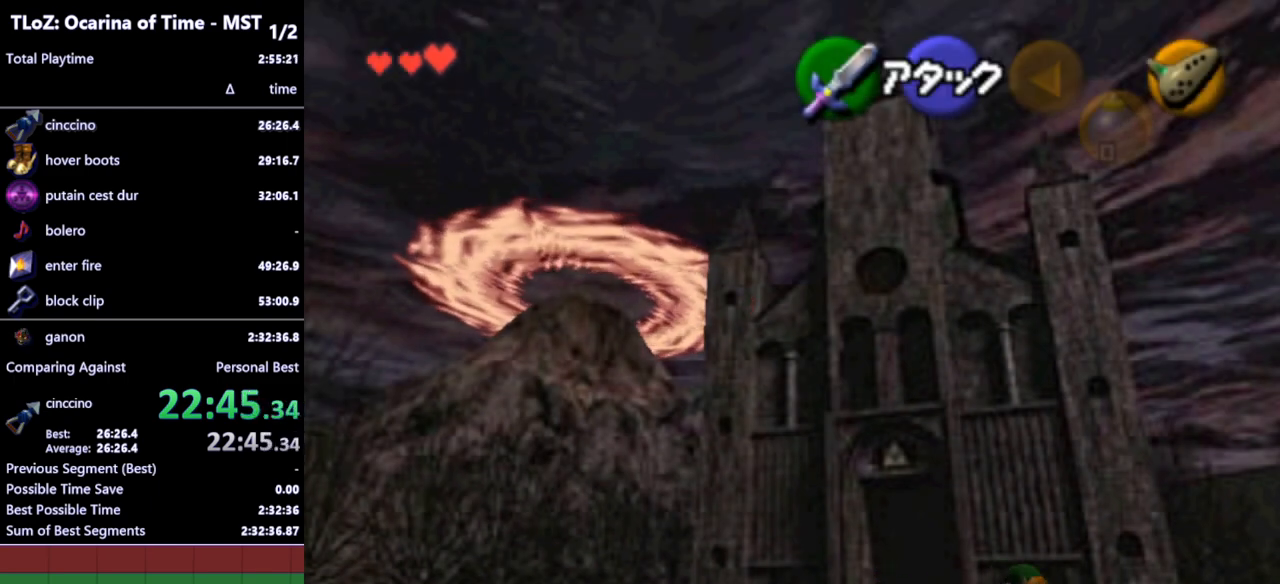
{"buttons": [], "left_stick": "down-right", "right_stick": "center", "events": [[67, "A", "up"]]}
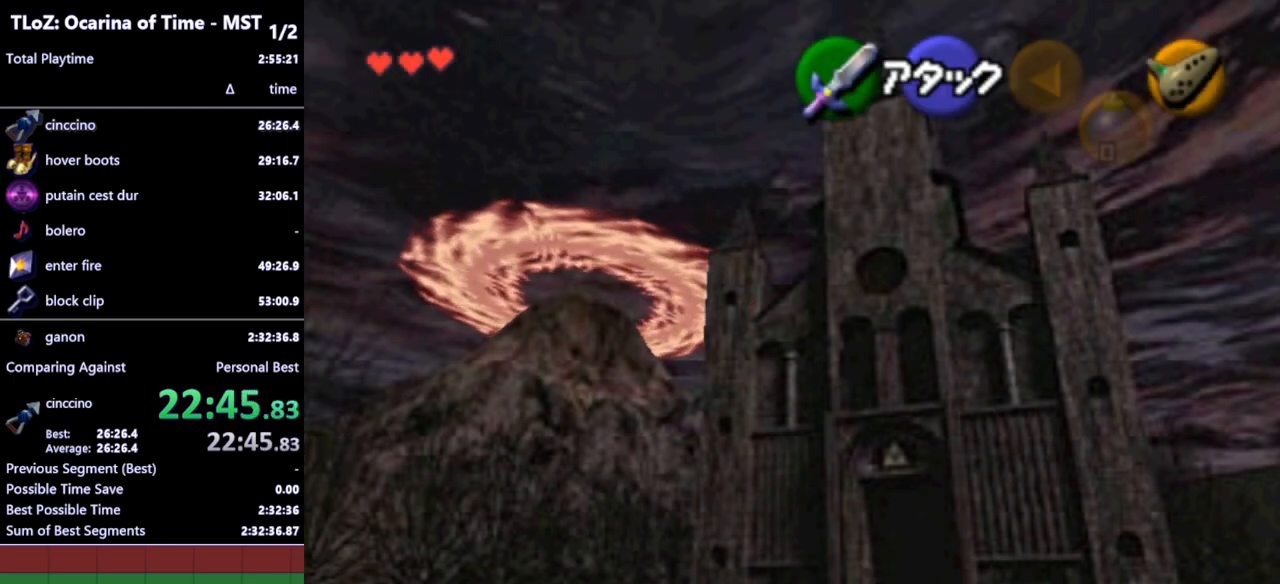
{"buttons": [], "left_stick": "down-right", "right_stick": "center", "events": [[300, "A", "down"], [433, "A", "up"]]}
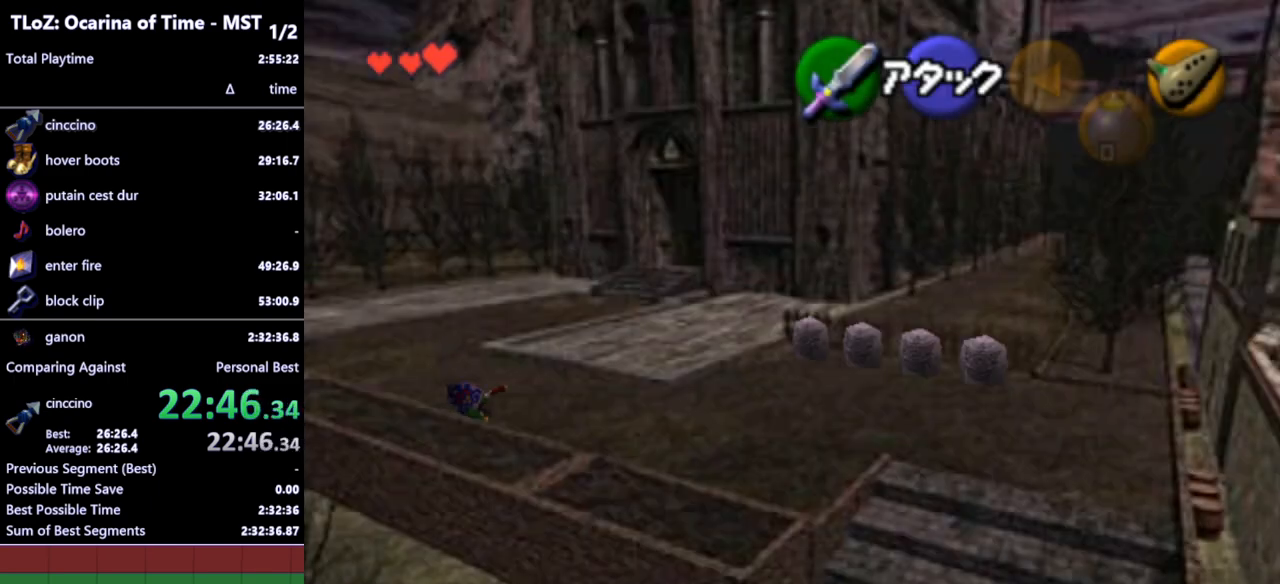
{"buttons": [], "left_stick": "right", "right_stick": "center", "events": [[333, "left_stick", "right"]]}
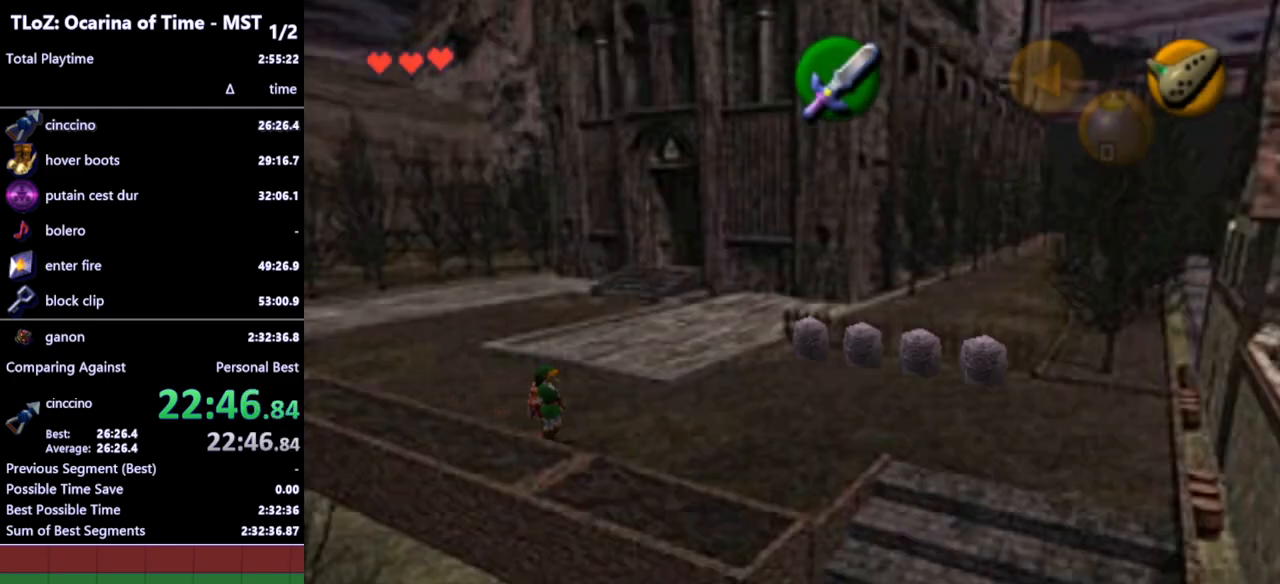
{"buttons": [], "left_stick": "right", "right_stick": "center", "events": [[67, "A", "down"], [200, "A", "up"]]}
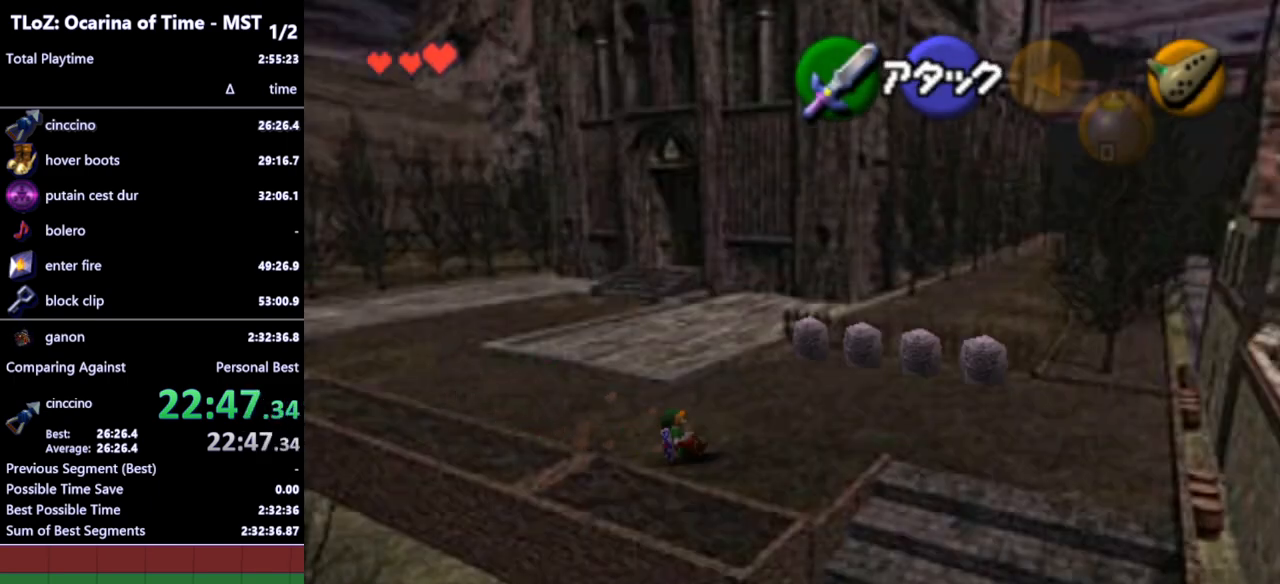
{"buttons": ["L1"], "left_stick": "down", "right_stick": "center", "events": [[400, "L1", "down"], [400, "left_stick", "center"], [500, "left_stick", "down"]]}
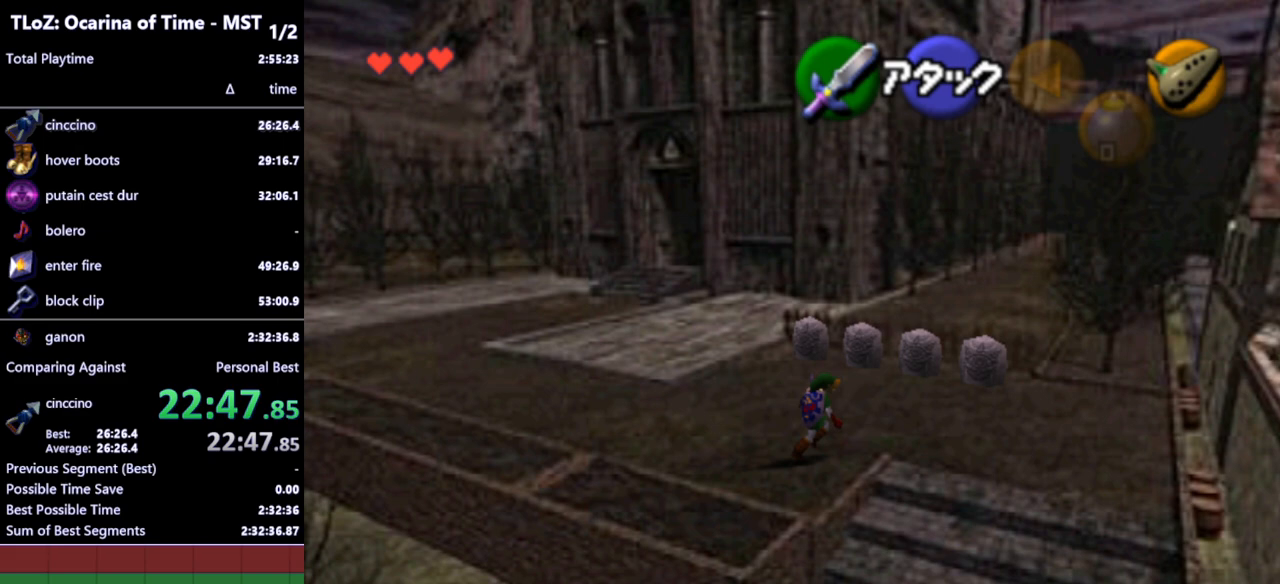
{"buttons": ["A", "L1"], "left_stick": "down", "right_stick": "center", "events": [[33, "A", "down"], [100, "A", "up"], [200, "A", "down"], [267, "A", "up"], [333, "A", "down"], [400, "A", "up"], [500, "A", "down"]]}
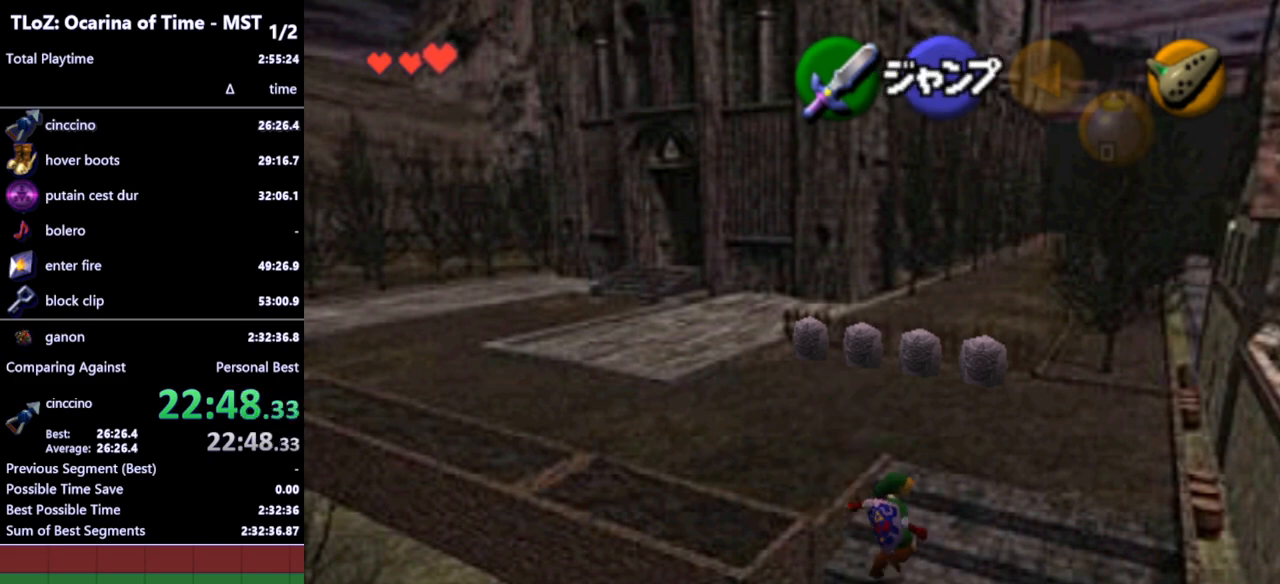
{"buttons": ["L1"], "left_stick": "down", "right_stick": "center", "events": [[67, "A", "up"], [133, "A", "down"], [200, "A", "up"], [267, "A", "down"], [333, "A", "up"]]}
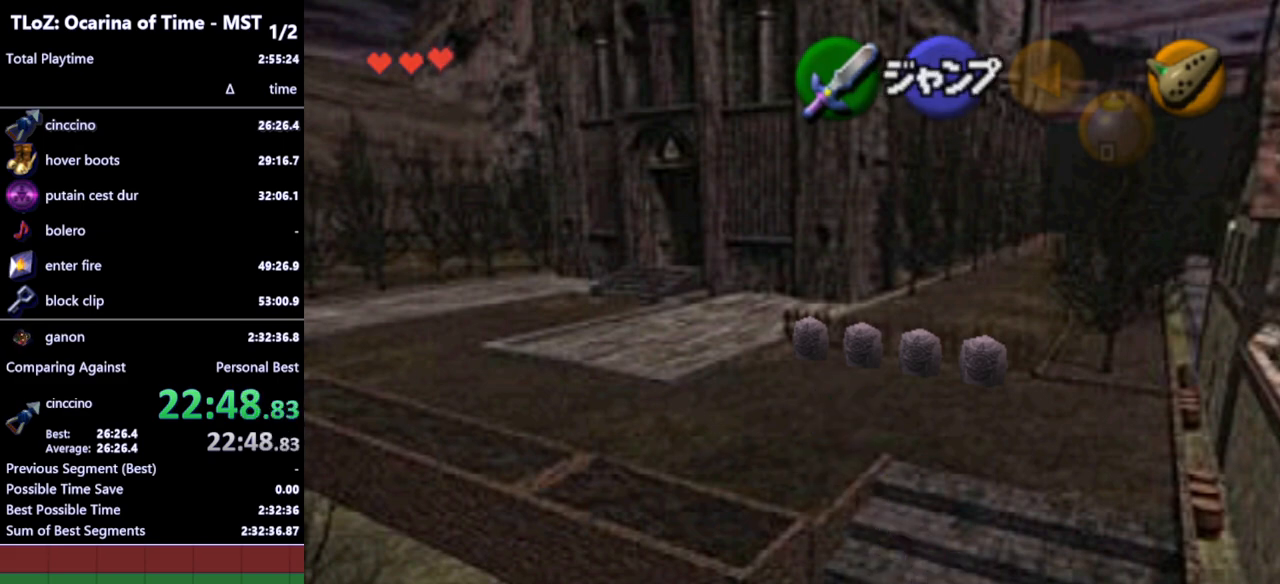
{"buttons": [], "left_stick": "center", "right_stick": "center", "events": [[100, "L1", "up"], [233, "left_stick", "center"]]}
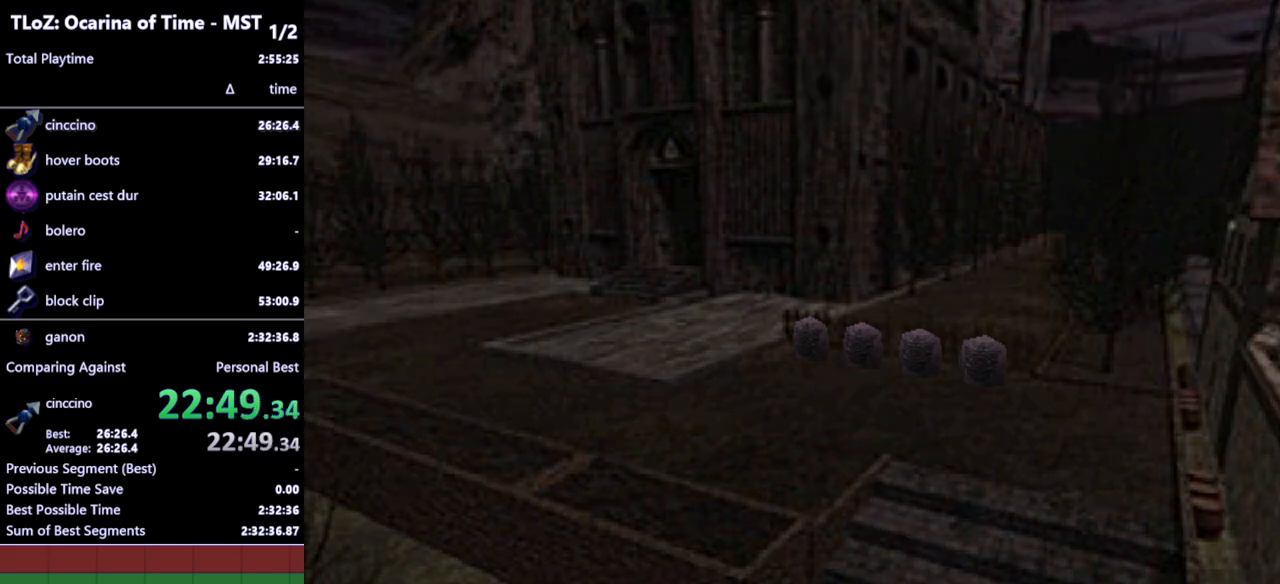
{"buttons": [], "left_stick": "down-right", "right_stick": "center", "events": [[33, "left_stick", "down-right"]]}
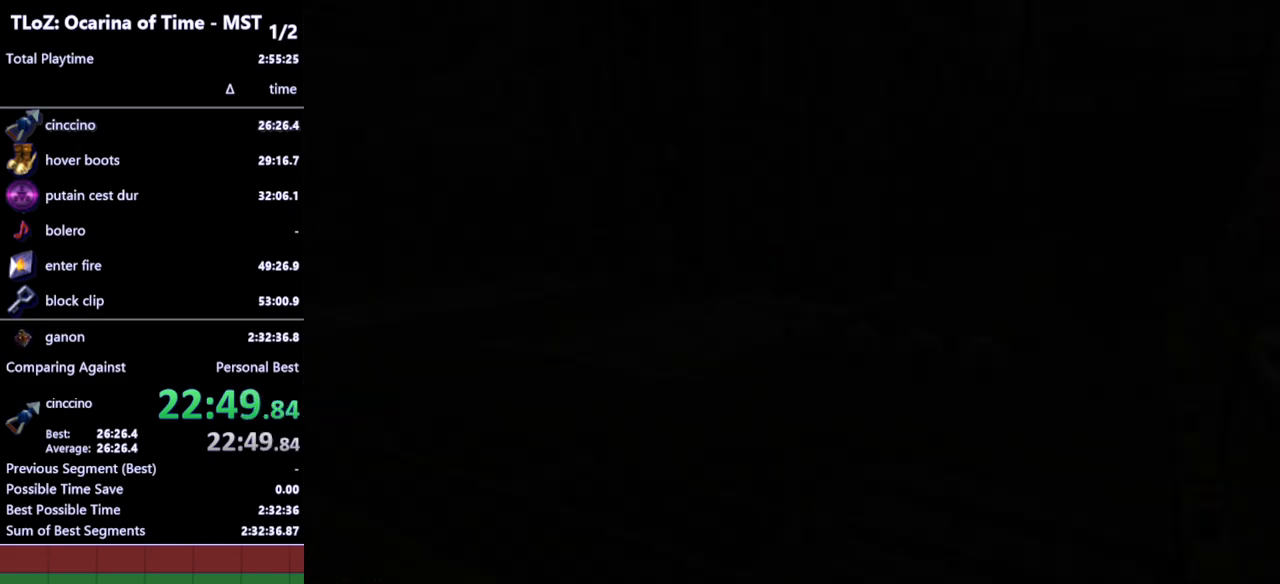
{"buttons": [], "left_stick": "down-right", "right_stick": "center", "events": []}
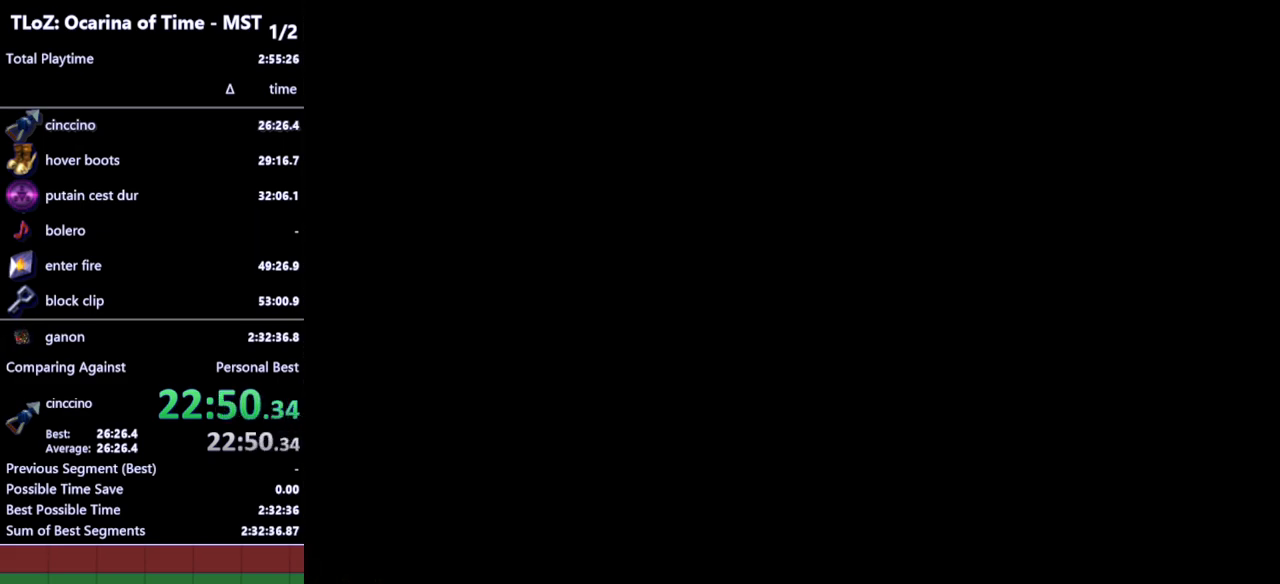
{"buttons": [], "left_stick": "down-right", "right_stick": "center", "events": []}
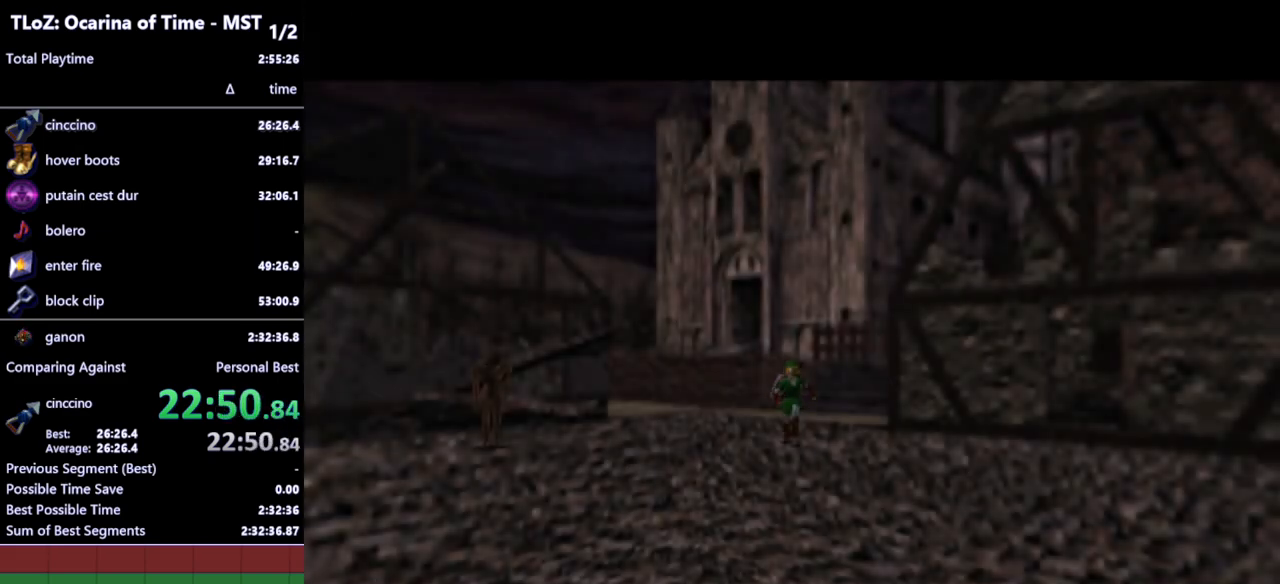
{"buttons": ["A"], "left_stick": "down-right", "right_stick": "center", "events": [[400, "A", "down"]]}
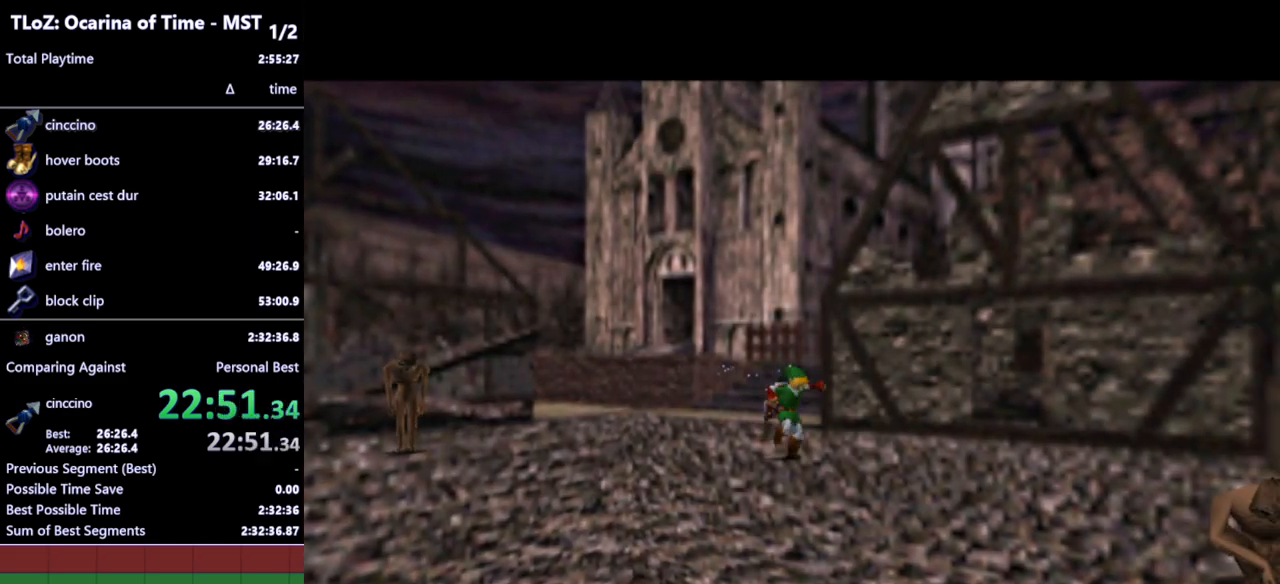
{"buttons": [], "left_stick": "down-right", "right_stick": "center", "events": [[33, "A", "up"]]}
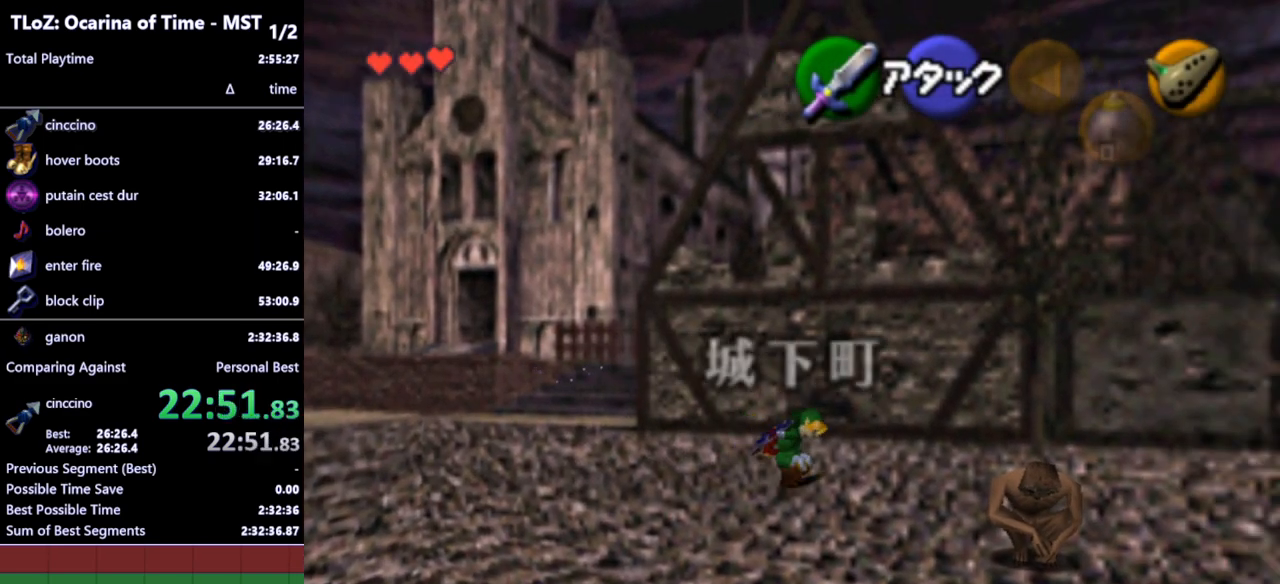
{"buttons": [], "left_stick": "down-right", "right_stick": "center", "events": [[233, "A", "down"], [367, "A", "up"]]}
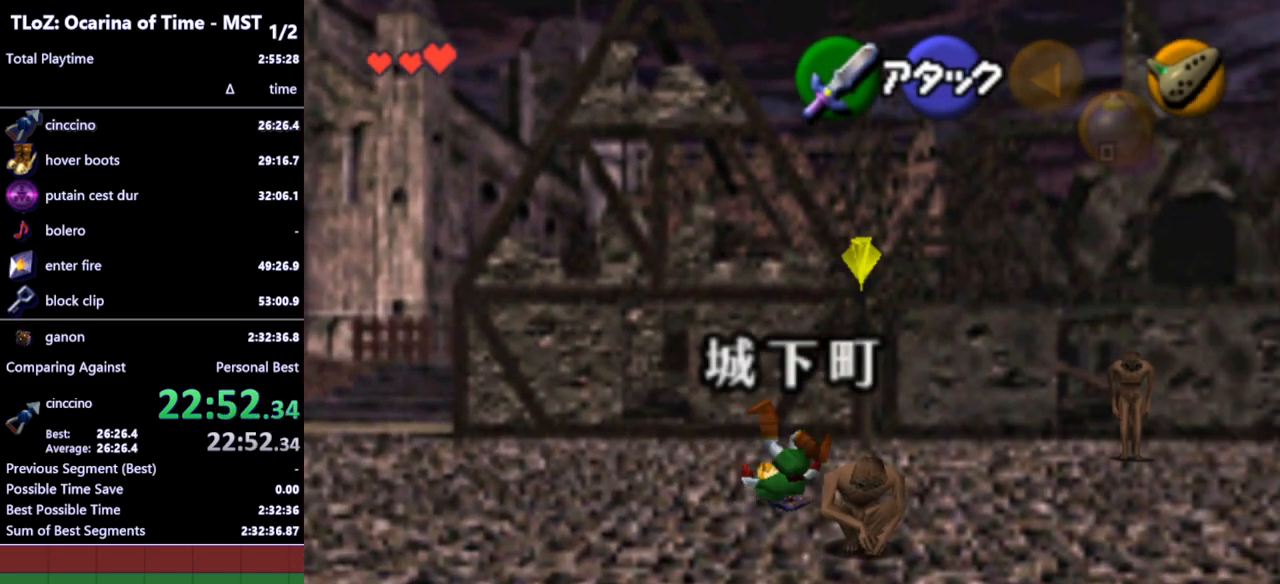
{"buttons": [], "left_stick": "right", "right_stick": "center", "events": [[400, "left_stick", "right"]]}
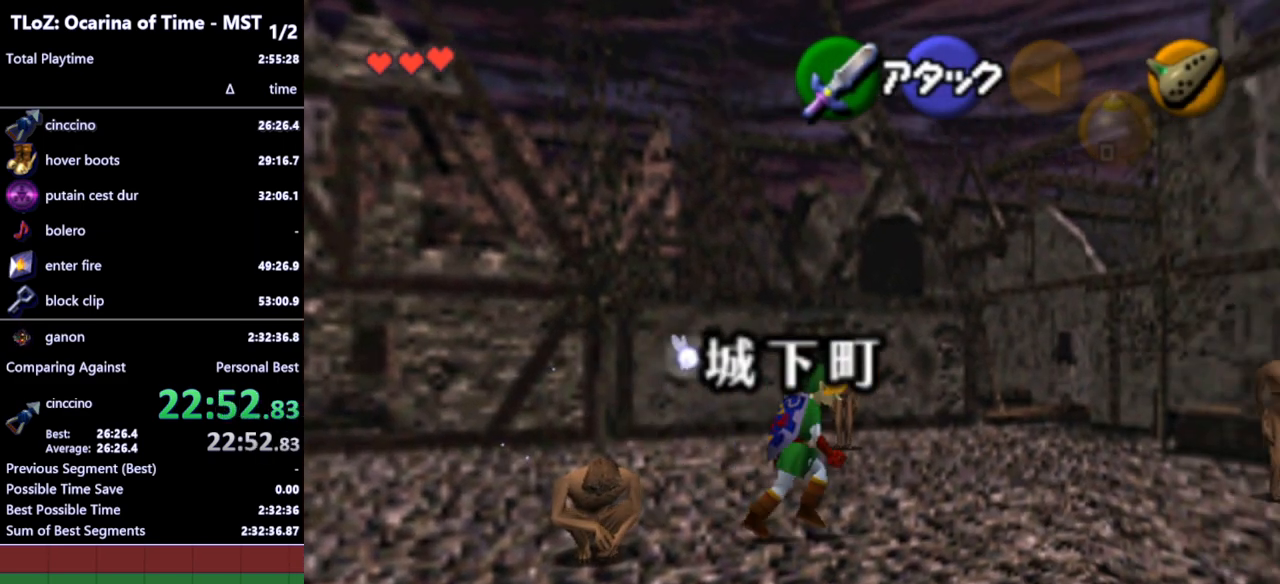
{"buttons": [], "left_stick": "right", "right_stick": "center", "events": [[100, "A", "down"], [200, "A", "up"]]}
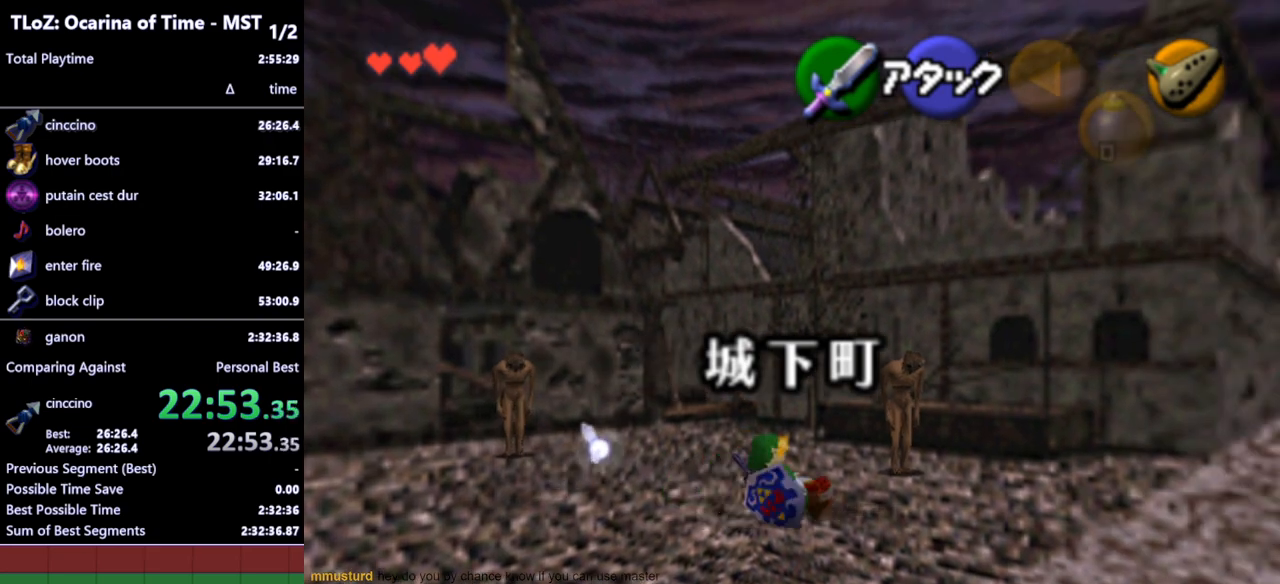
{"buttons": ["A"], "left_stick": "up-right", "right_stick": "center", "events": [[67, "left_stick", "up-right"], [433, "A", "down"]]}
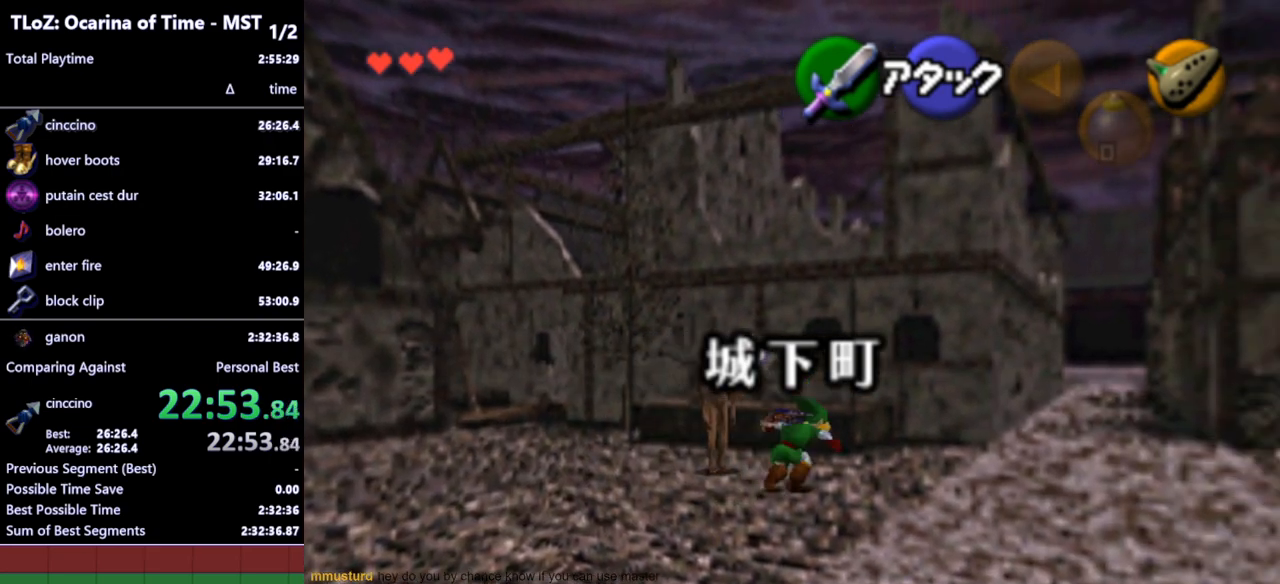
{"buttons": [], "left_stick": "up-right", "right_stick": "center", "events": [[67, "A", "up"]]}
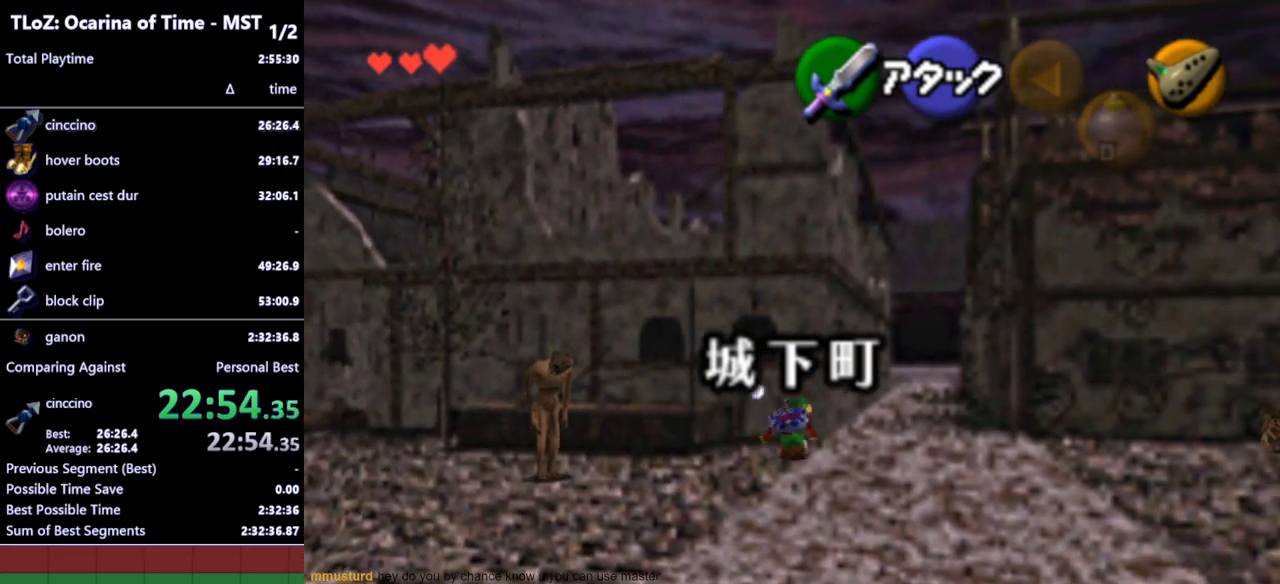
{"buttons": [], "left_stick": "up", "right_stick": "center", "events": [[433, "left_stick", "up"]]}